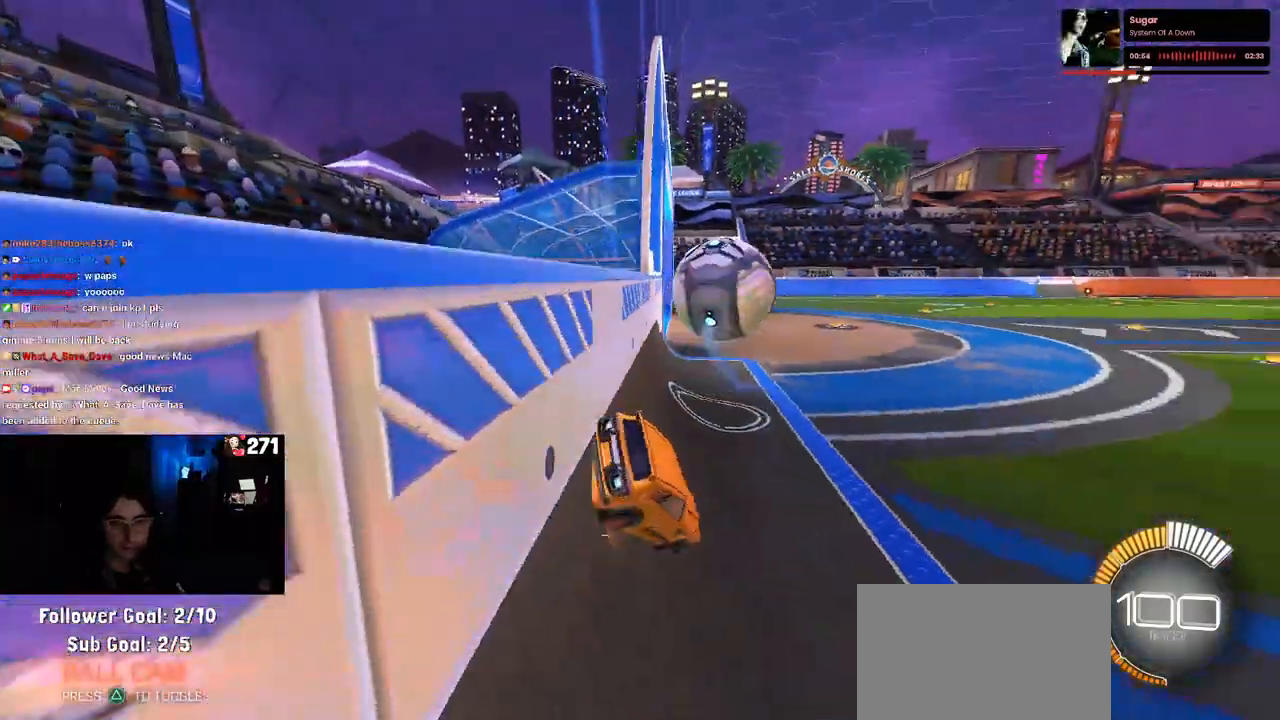
Gameplay with a controller (PlayStation layout); each line is a JSON object with the inputs held at the frame after it. "events" lists button and stick changes between this image and that frame as [ms after this image, input, new state], when the widget could be followed in between. Not read: R2.
{"buttons": ["R1"], "left_stick": "center", "right_stick": "center", "events": [[133, "R1", "down"], [167, "left_stick", "left"], [383, "left_stick", "center"]]}
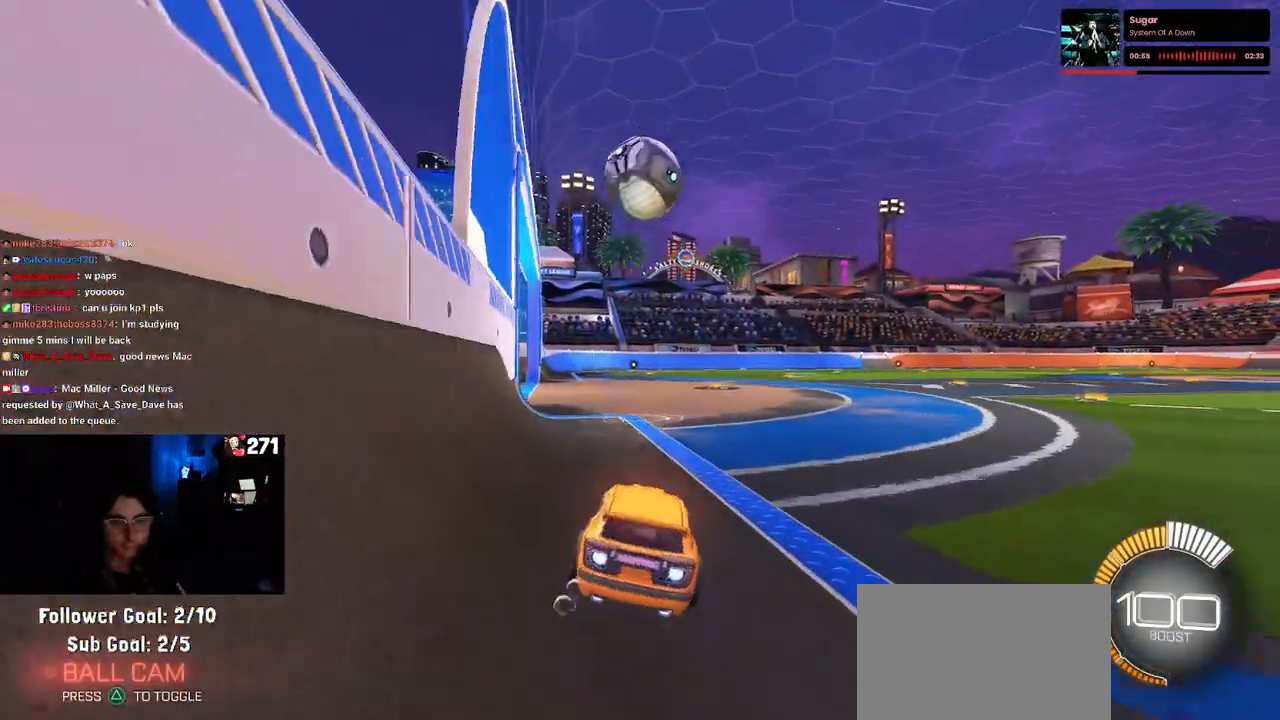
{"buttons": [], "left_stick": "right", "right_stick": "center", "events": [[133, "R1", "up"], [500, "left_stick", "right"]]}
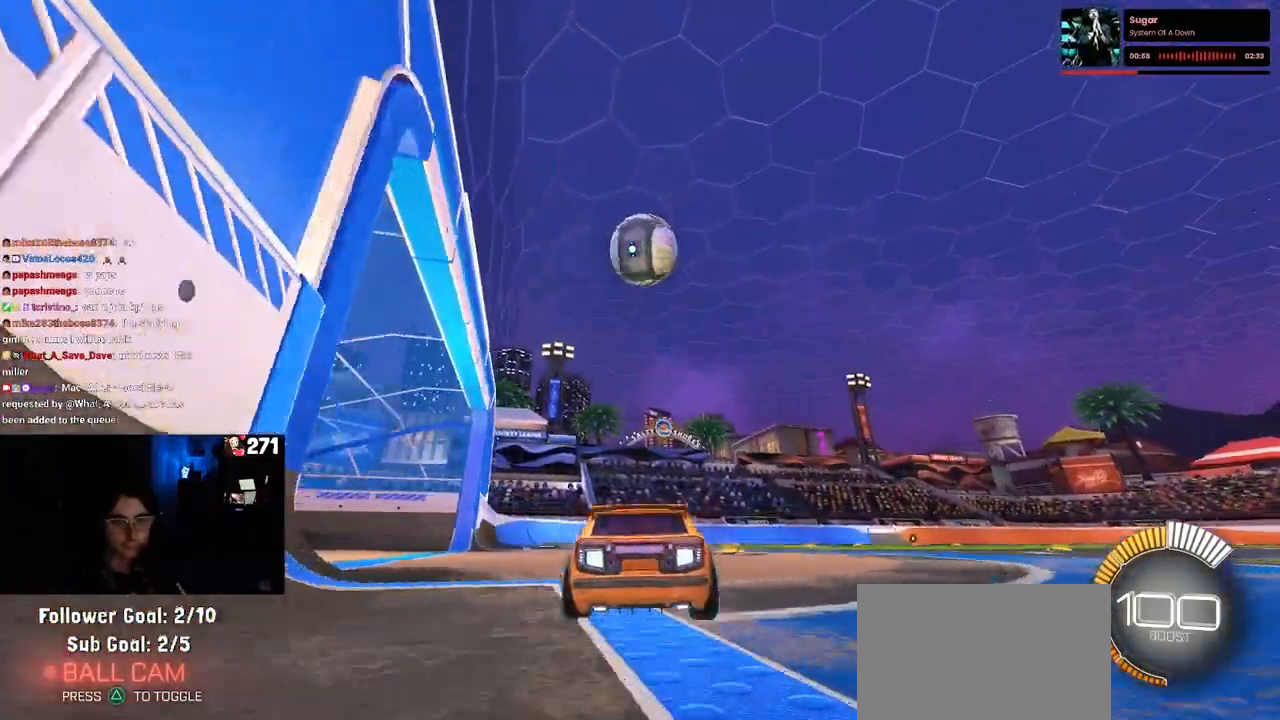
{"buttons": [], "left_stick": "left", "right_stick": "center", "events": [[50, "L2", "down"], [200, "left_stick", "center"], [217, "L2", "up"], [333, "left_stick", "left"]]}
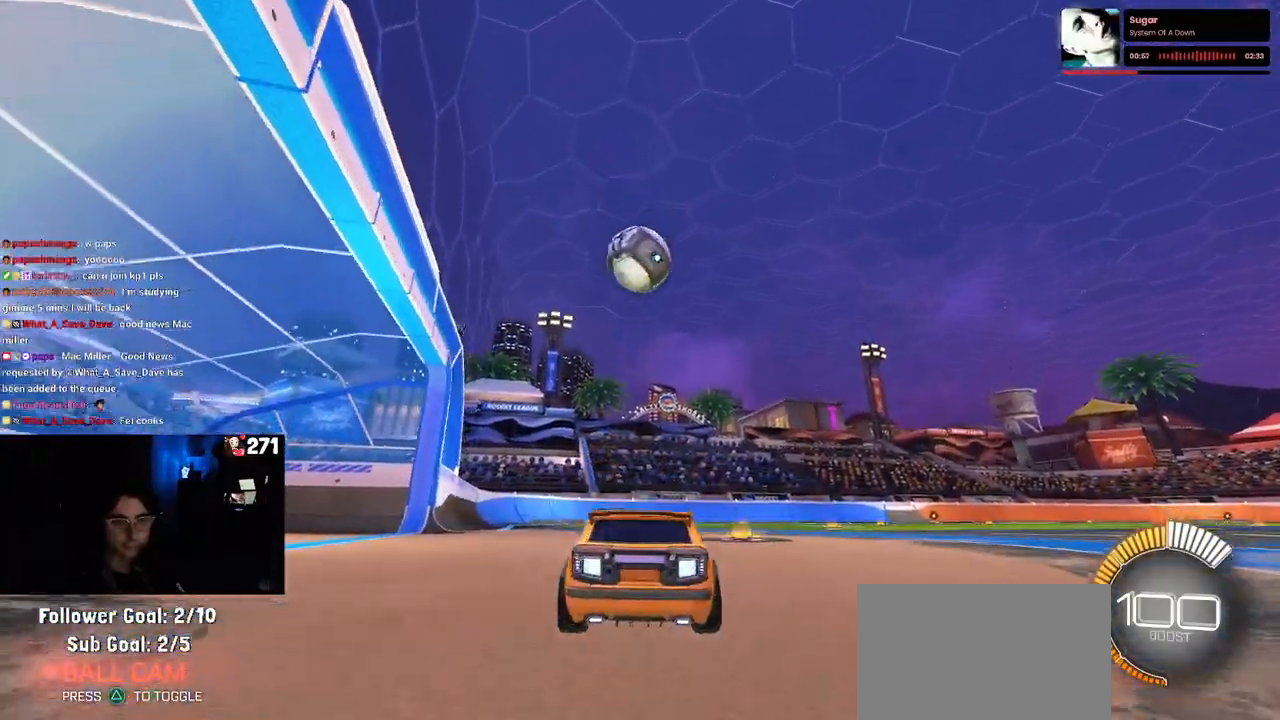
{"buttons": ["R1"], "left_stick": "right", "right_stick": "center", "events": [[50, "left_stick", "center"], [250, "R1", "down"], [417, "left_stick", "right"]]}
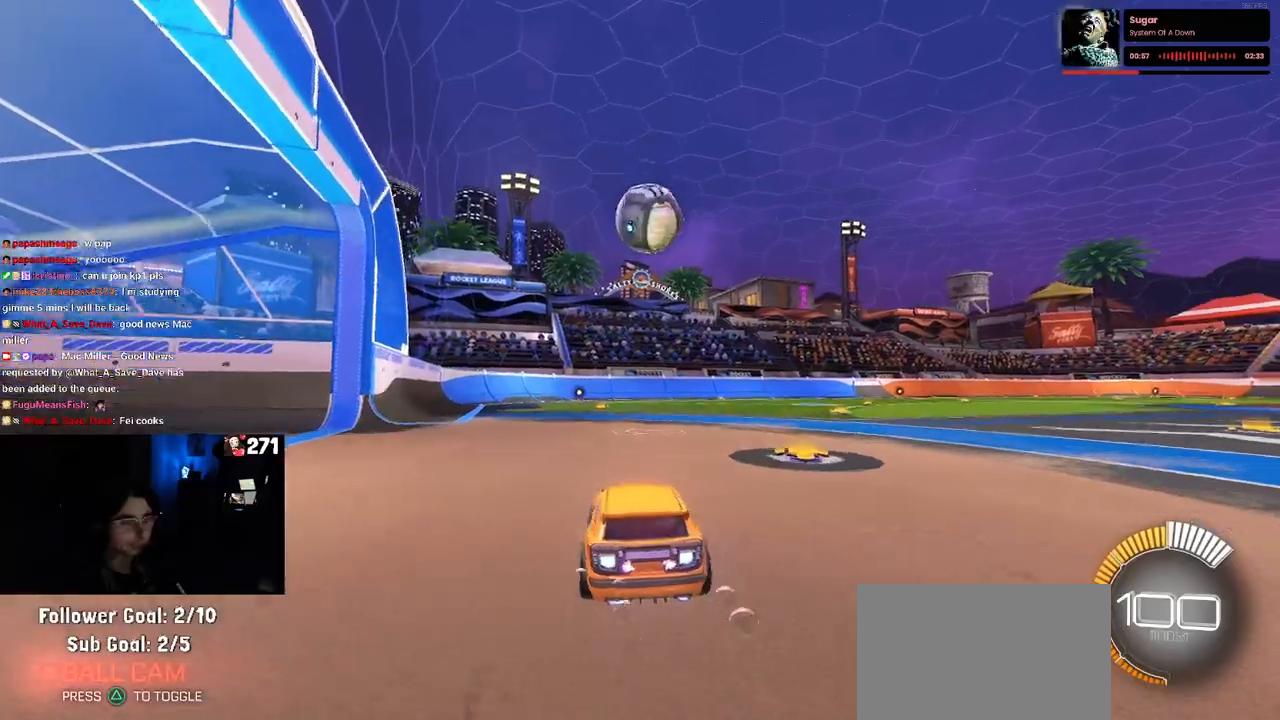
{"buttons": ["R1"], "left_stick": "center", "right_stick": "center", "events": [[33, "left_stick", "center"]]}
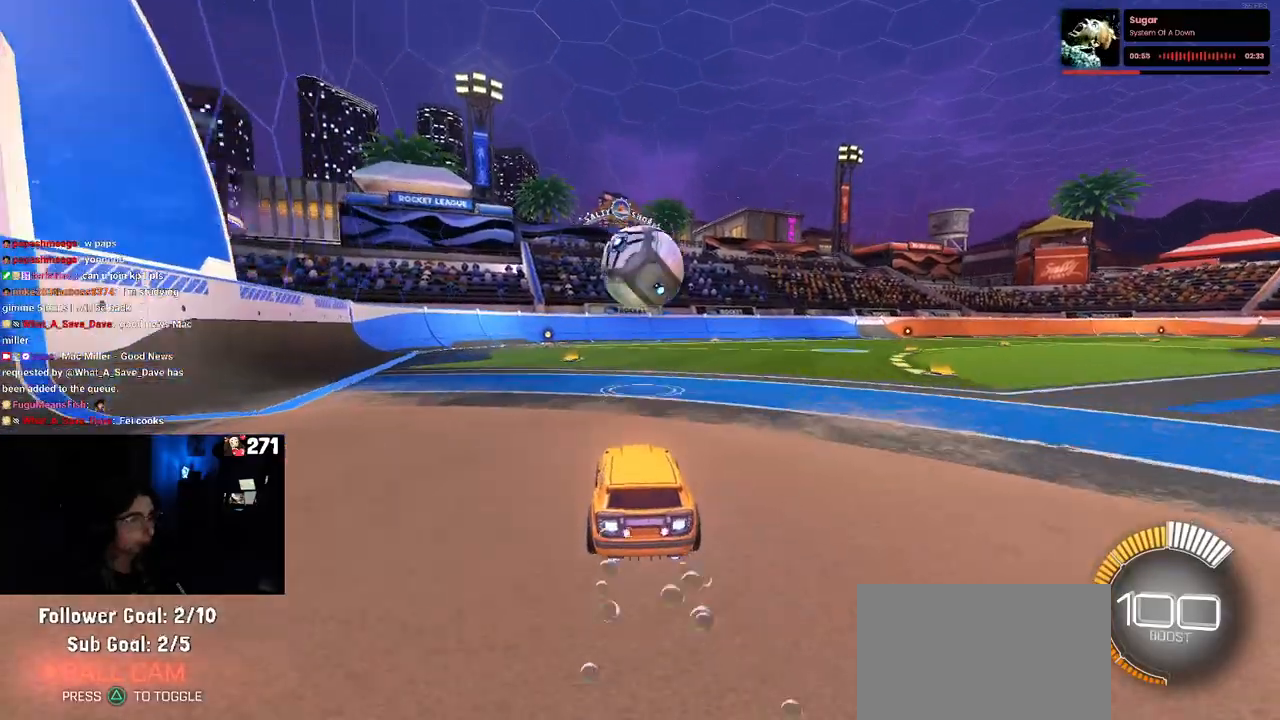
{"buttons": ["CROSS", "L1", "R1"], "left_stick": "center", "right_stick": "center", "events": [[200, "CROSS", "down"], [200, "left_stick", "down"], [350, "CROSS", "up"], [383, "left_stick", "center"], [433, "CROSS", "down"], [500, "L1", "down"]]}
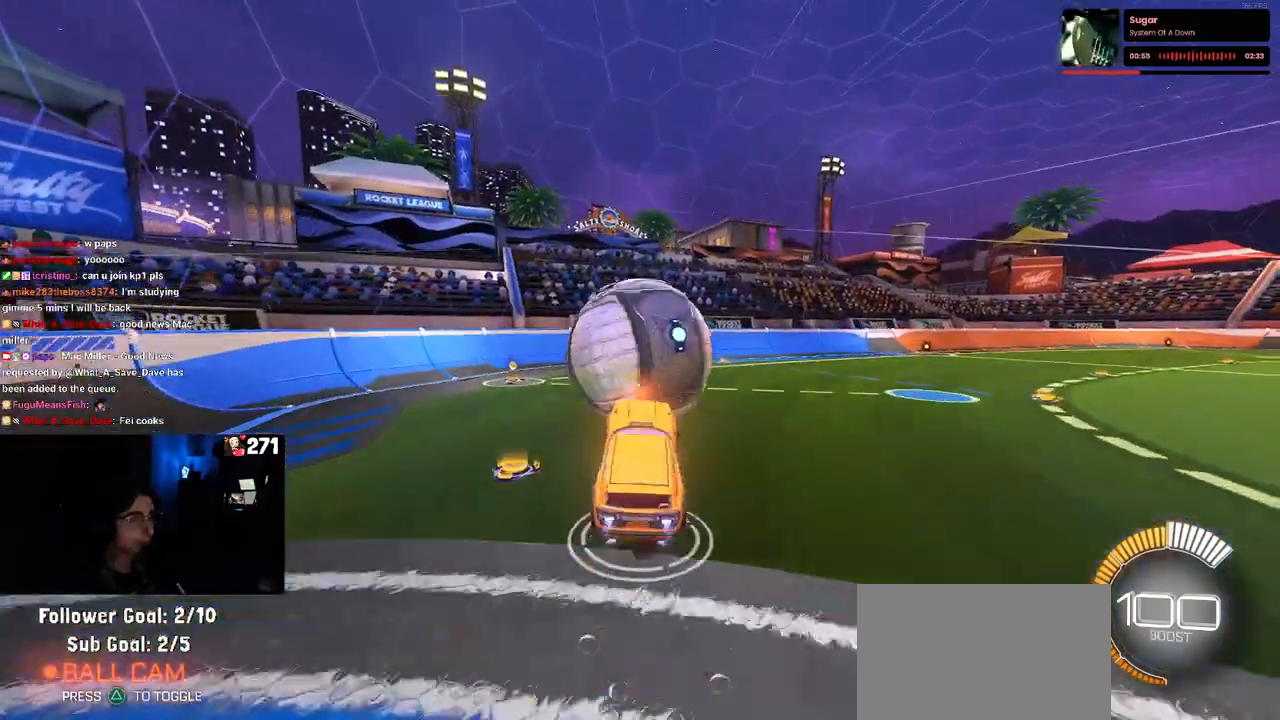
{"buttons": ["L1"], "left_stick": "left", "right_stick": "center", "events": [[50, "left_stick", "up"], [83, "CROSS", "up"], [167, "left_stick", "up-left"], [200, "R1", "up"], [367, "left_stick", "left"]]}
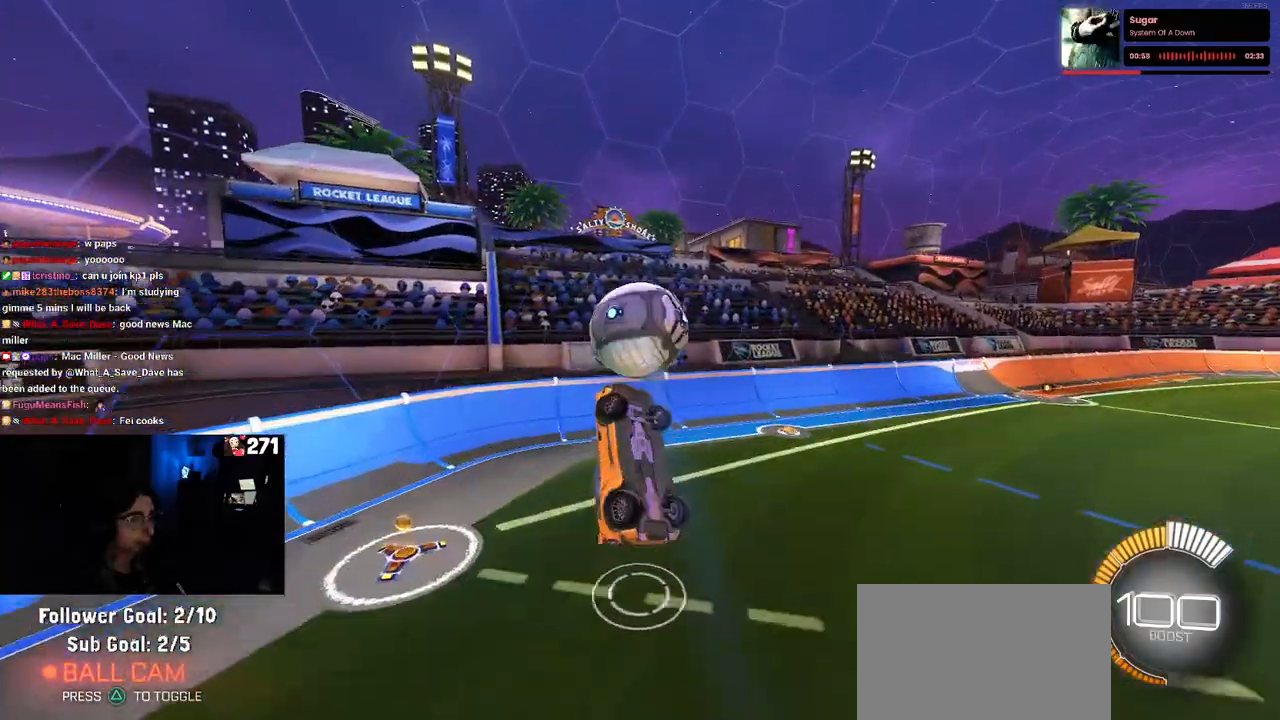
{"buttons": ["R1"], "left_stick": "center", "right_stick": "center", "events": [[117, "left_stick", "down"], [167, "left_stick", "down-right"], [217, "R1", "down"], [333, "left_stick", "center"], [483, "L1", "up"]]}
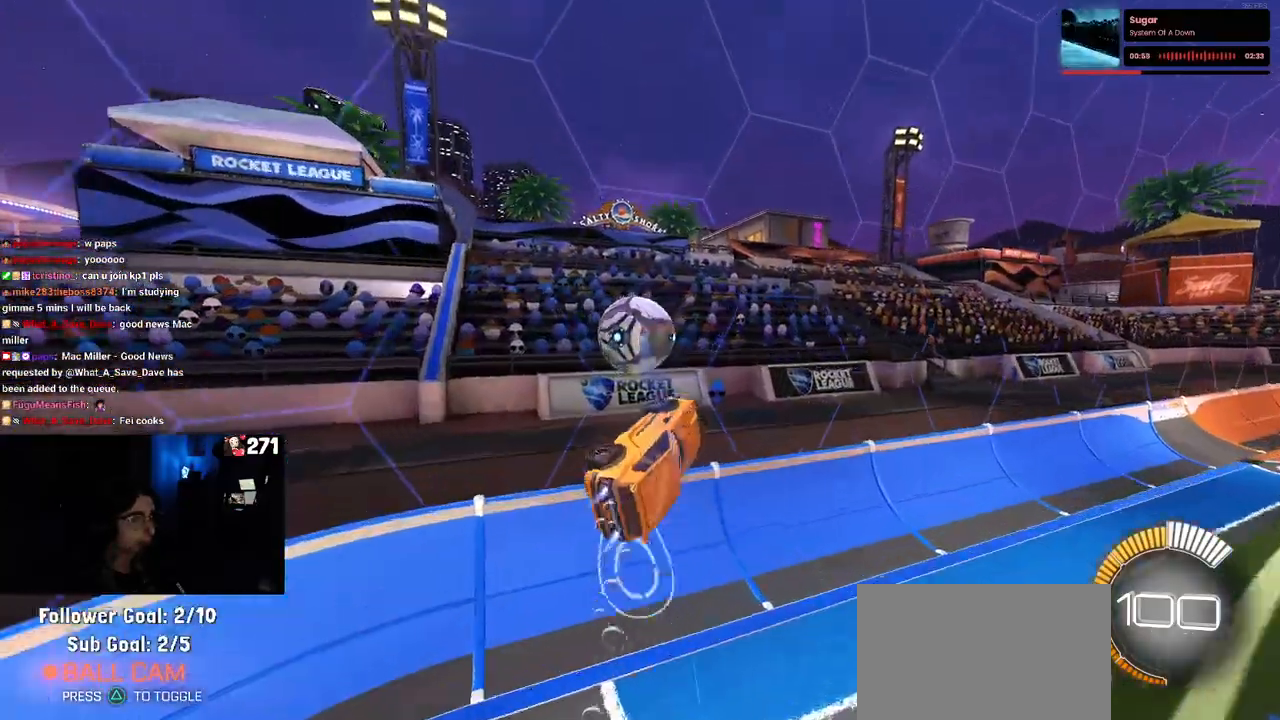
{"buttons": ["R1"], "left_stick": "center", "right_stick": "center", "events": [[67, "left_stick", "right"], [117, "left_stick", "up-right"], [400, "left_stick", "center"]]}
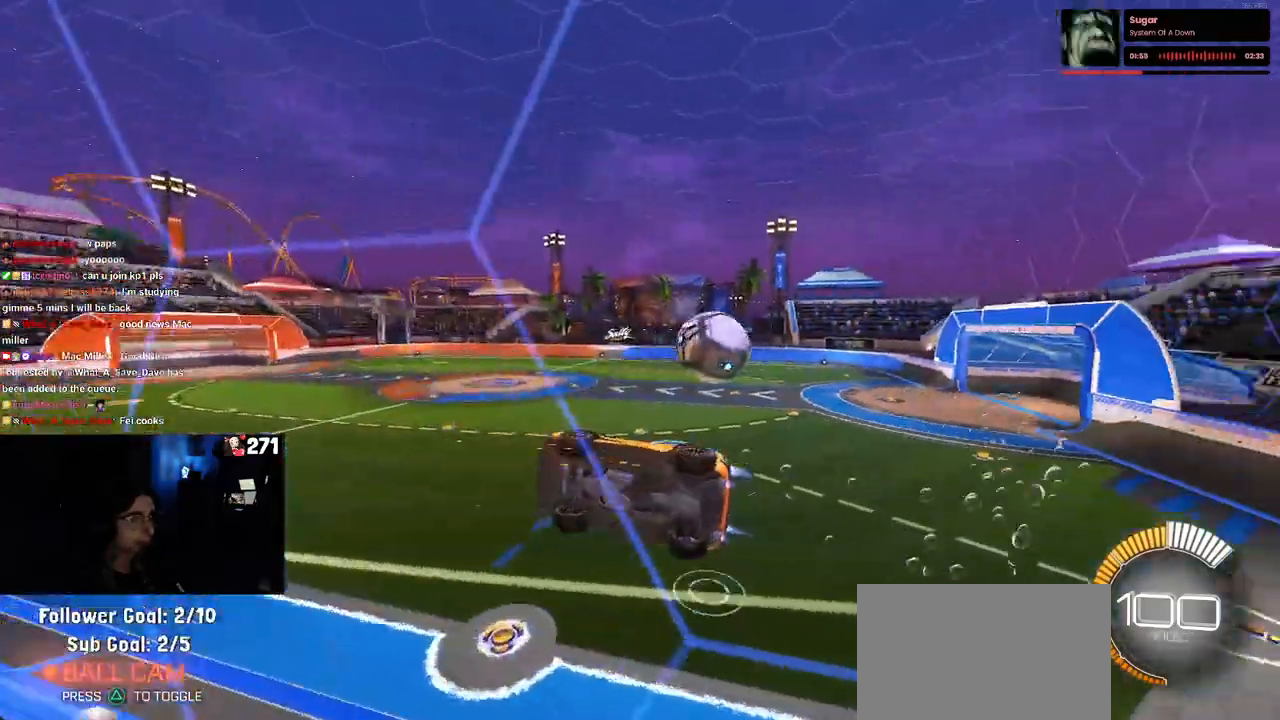
{"buttons": ["R1"], "left_stick": "right", "right_stick": "center", "events": [[150, "left_stick", "right"]]}
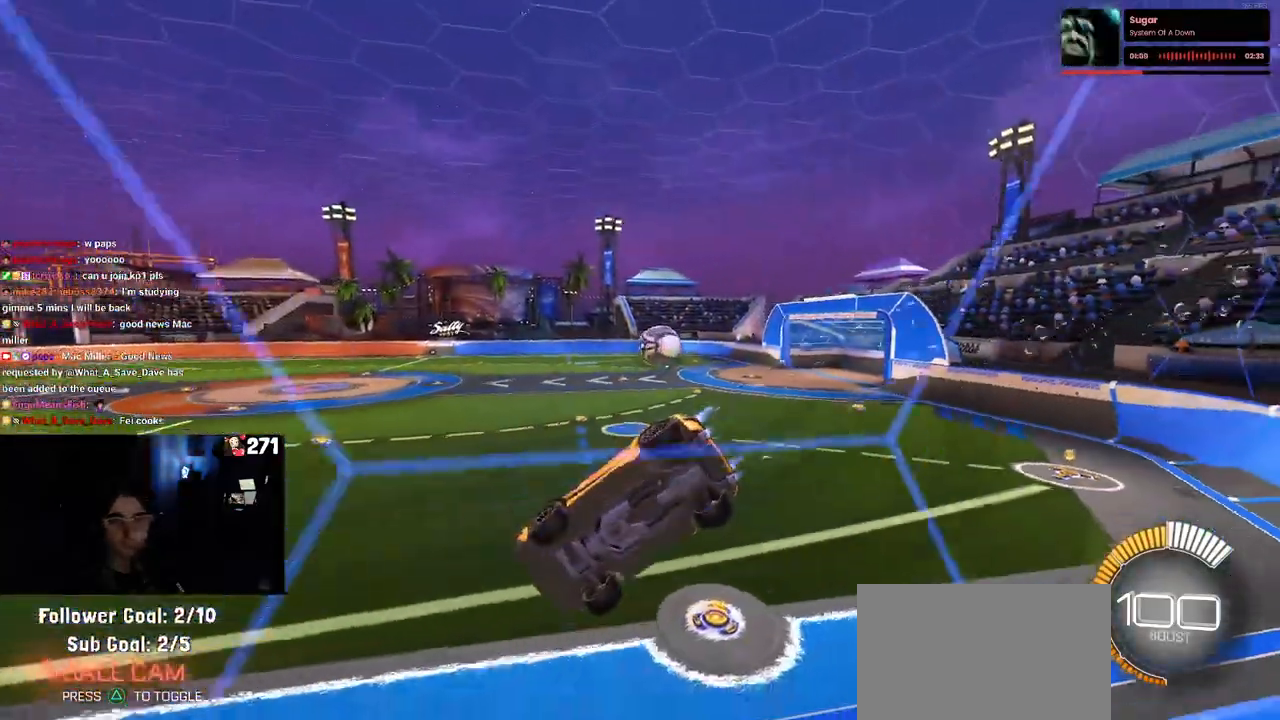
{"buttons": ["R1"], "left_stick": "right", "right_stick": "center", "events": [[233, "left_stick", "center"], [283, "left_stick", "right"]]}
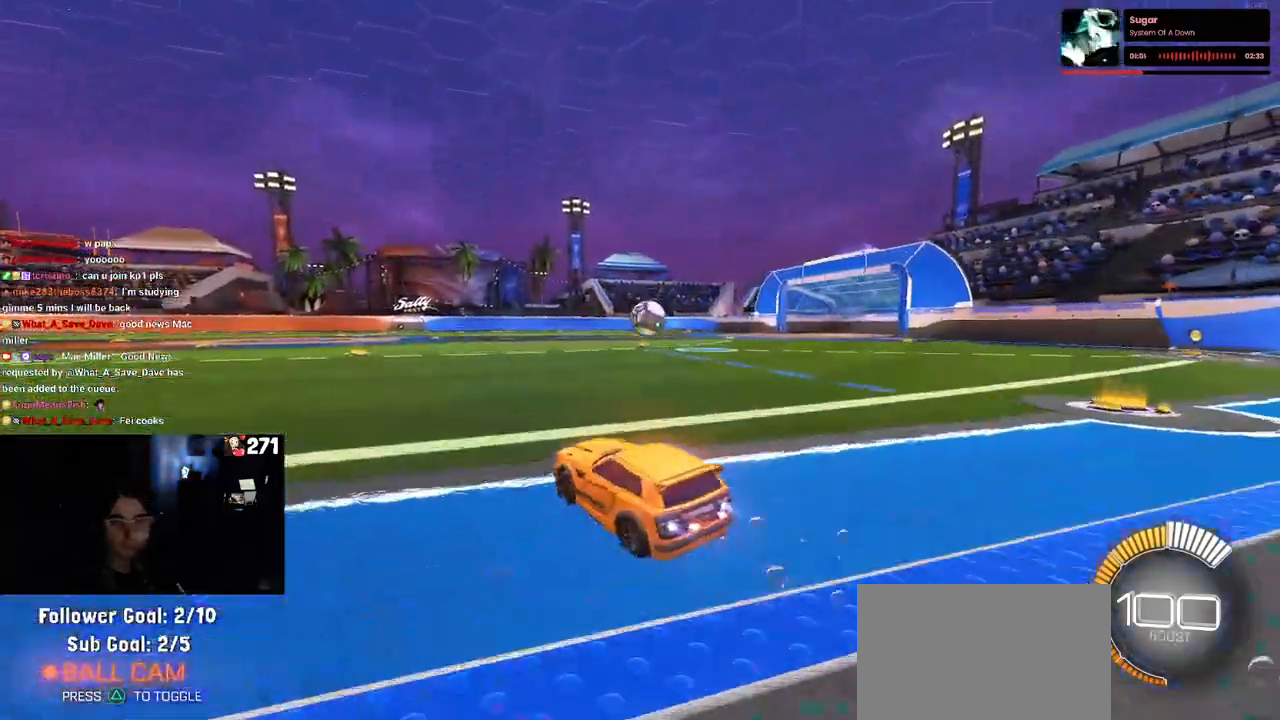
{"buttons": ["R1"], "left_stick": "right", "right_stick": "center", "events": [[150, "left_stick", "center"], [450, "left_stick", "right"]]}
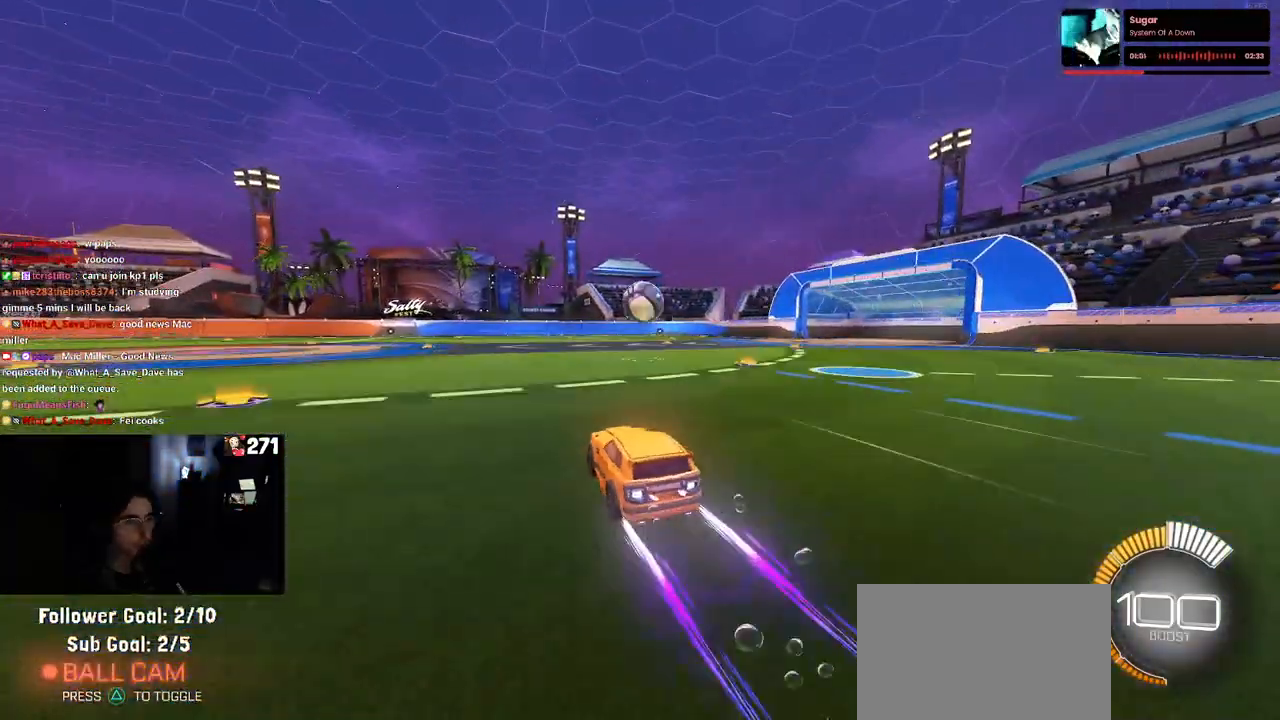
{"buttons": [], "left_stick": "center", "right_stick": "center", "events": [[17, "R1", "up"], [67, "left_stick", "center"], [283, "left_stick", "left"], [383, "left_stick", "center"]]}
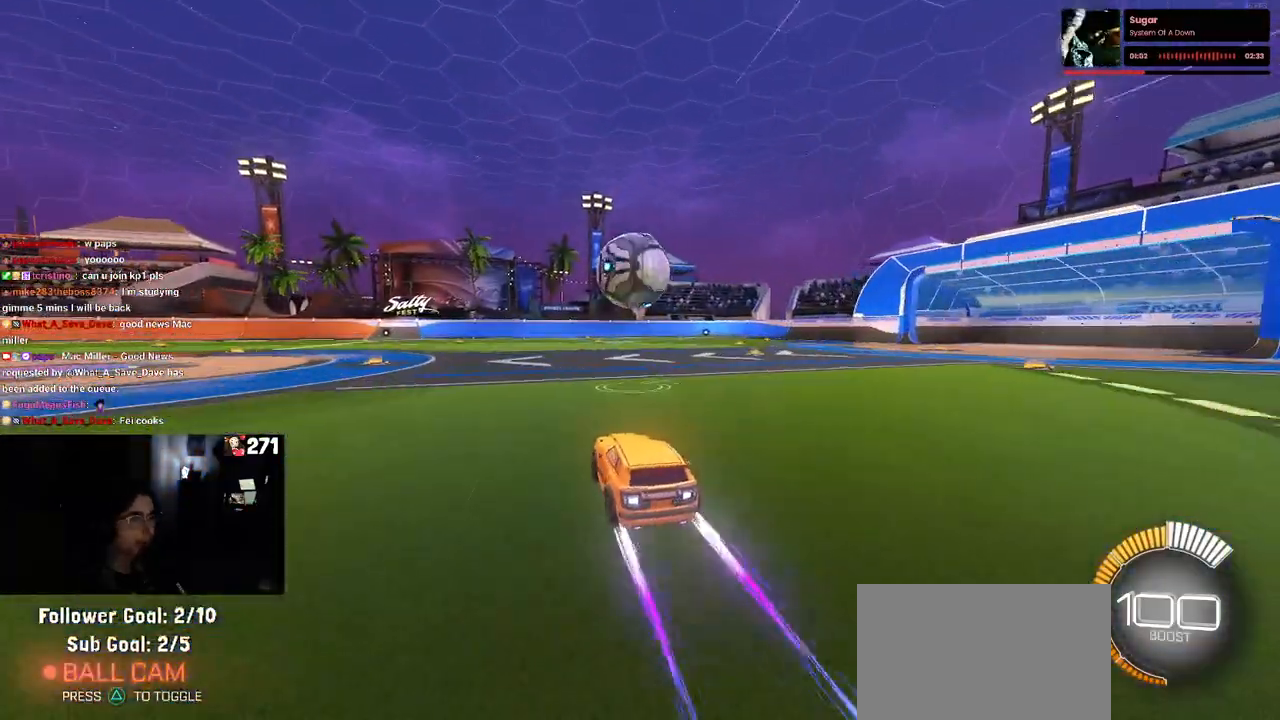
{"buttons": ["CROSS", "R1"], "left_stick": "down", "right_stick": "center", "events": [[167, "R1", "down"], [183, "CROSS", "down"], [217, "left_stick", "down-left"], [383, "CROSS", "up"], [400, "left_stick", "center"], [433, "CROSS", "down"], [467, "left_stick", "down"]]}
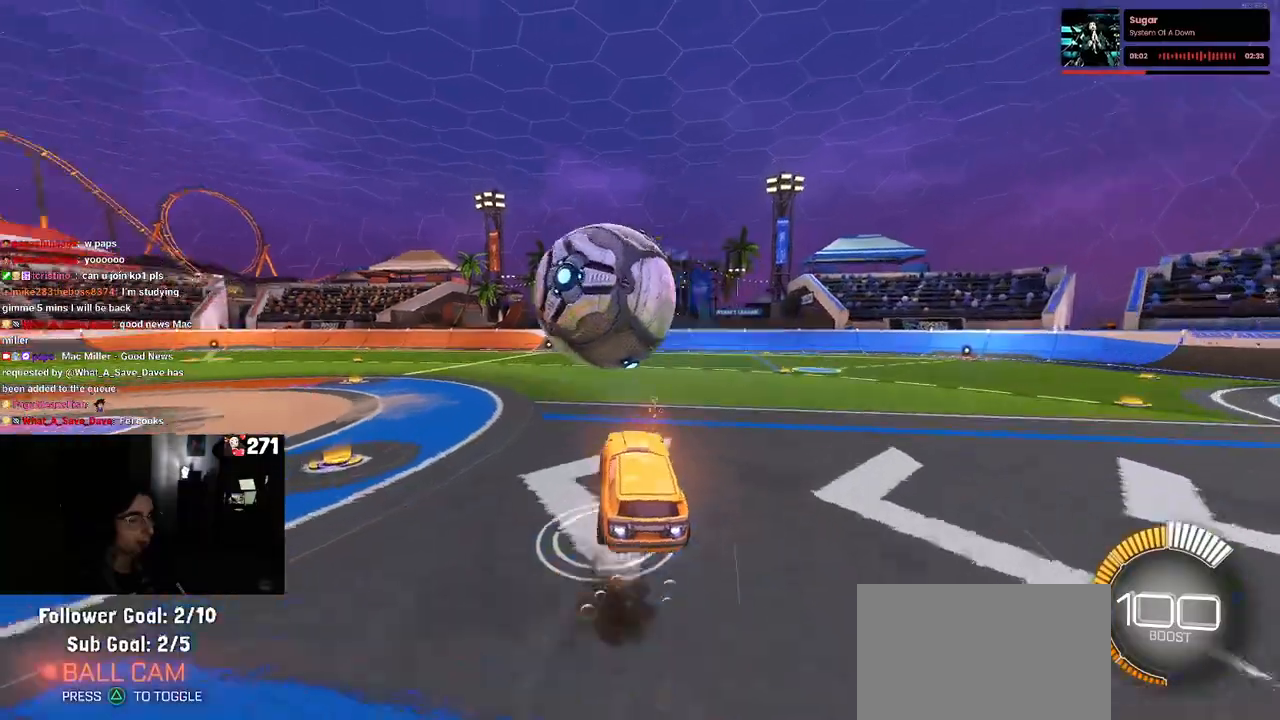
{"buttons": ["L1", "R1"], "left_stick": "up-right", "right_stick": "center", "events": [[17, "L1", "down"], [50, "left_stick", "down-left"], [133, "CROSS", "up"], [300, "left_stick", "center"], [350, "left_stick", "up-right"]]}
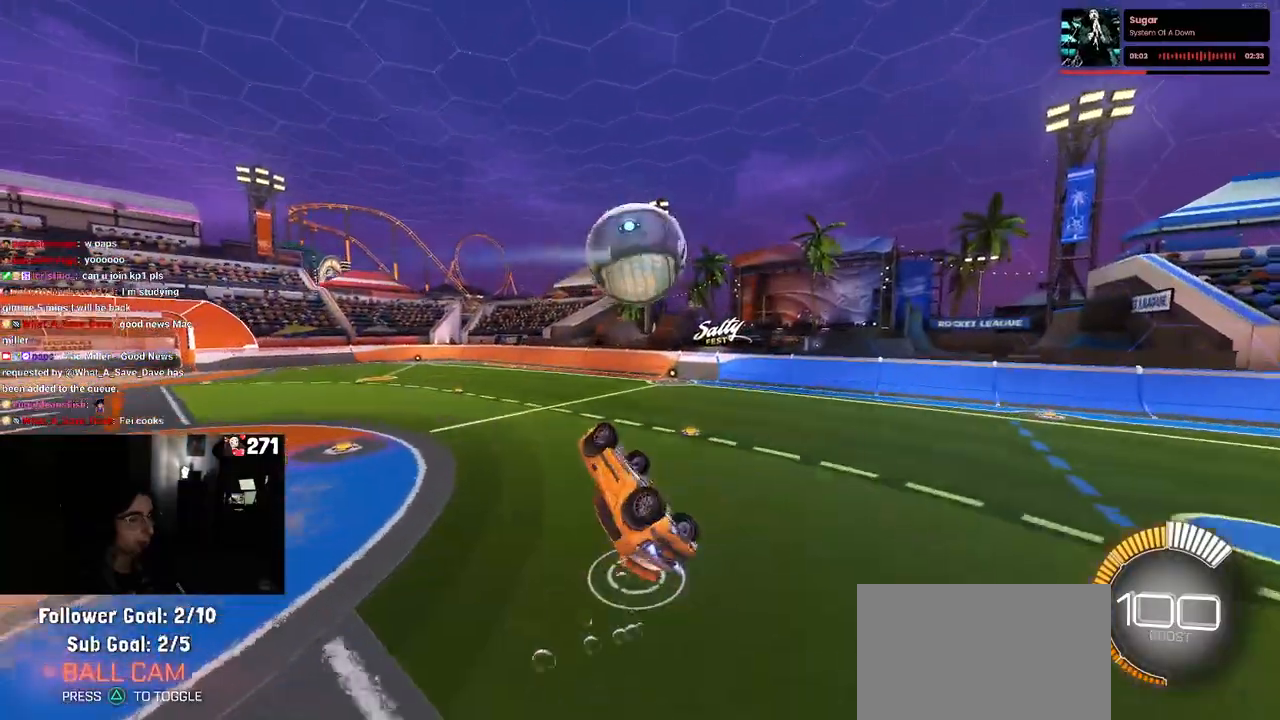
{"buttons": ["L1"], "left_stick": "left", "right_stick": "center", "events": [[200, "left_stick", "left"], [383, "R1", "up"]]}
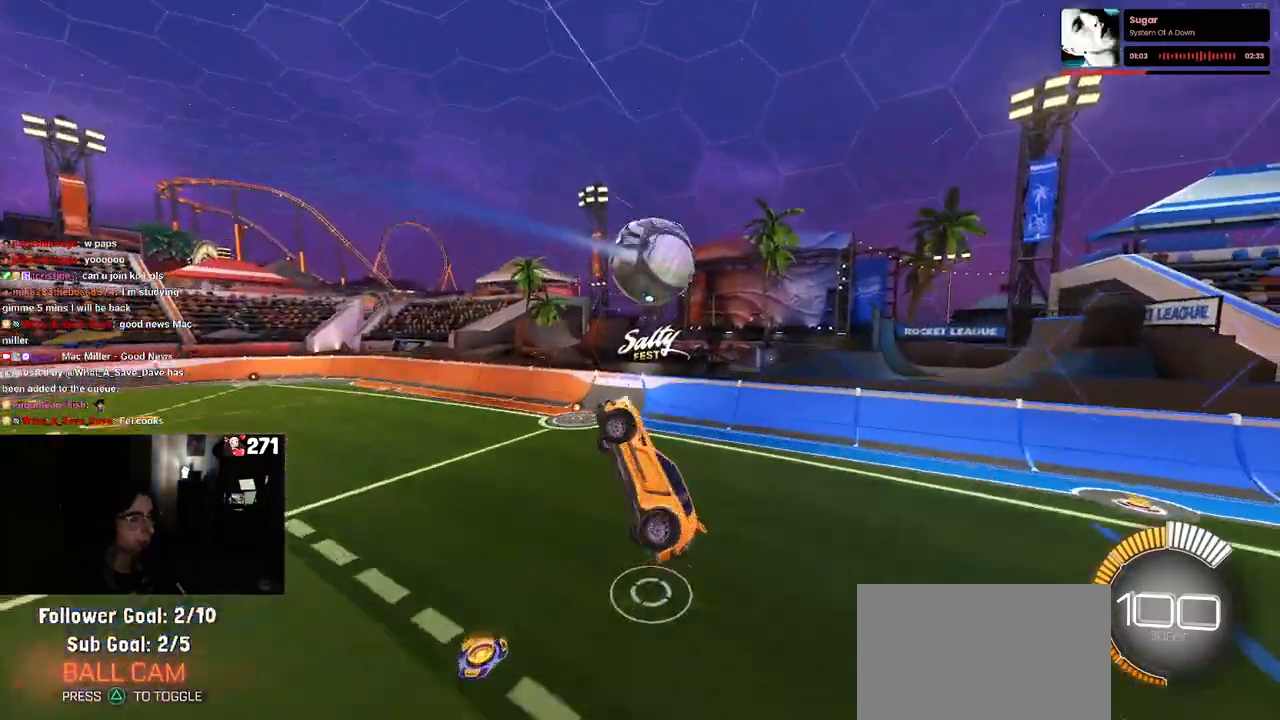
{"buttons": ["R1"], "left_stick": "up", "right_stick": "center", "events": [[267, "left_stick", "center"], [317, "L1", "up"], [350, "R1", "down"], [367, "left_stick", "up"]]}
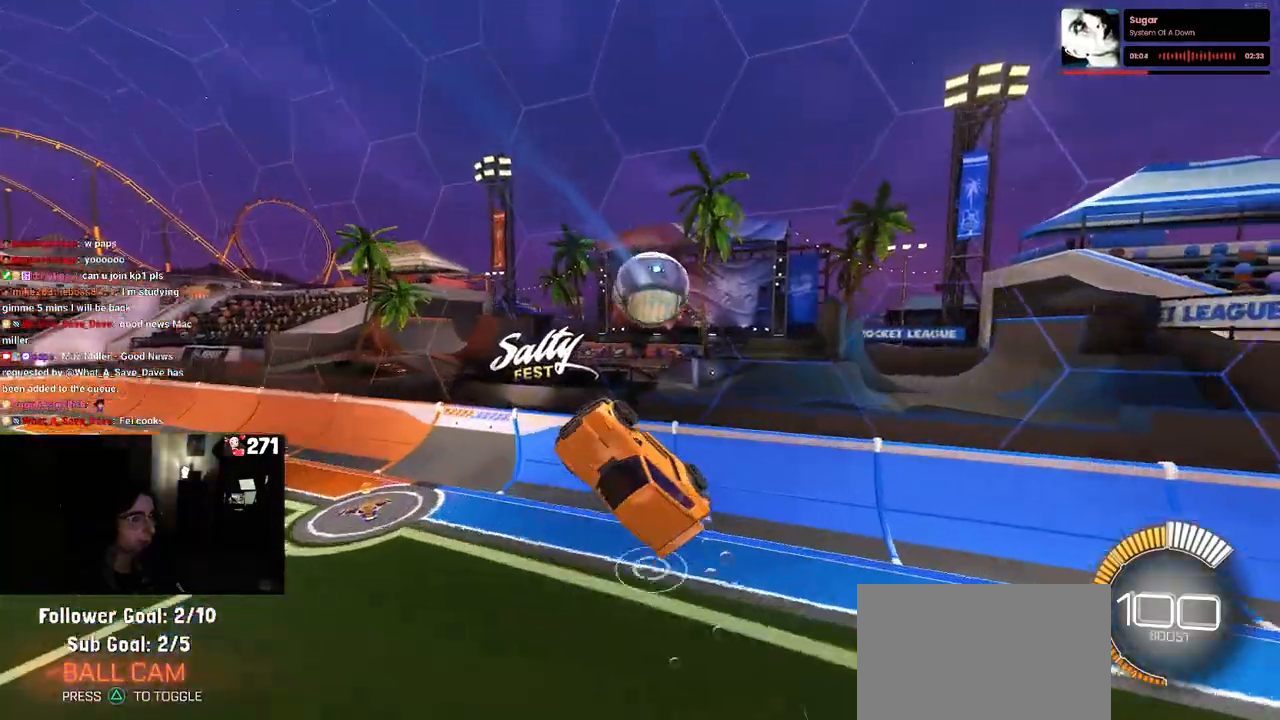
{"buttons": [], "left_stick": "center", "right_stick": "center", "events": [[167, "R1", "up"], [183, "left_stick", "left"], [367, "left_stick", "center"]]}
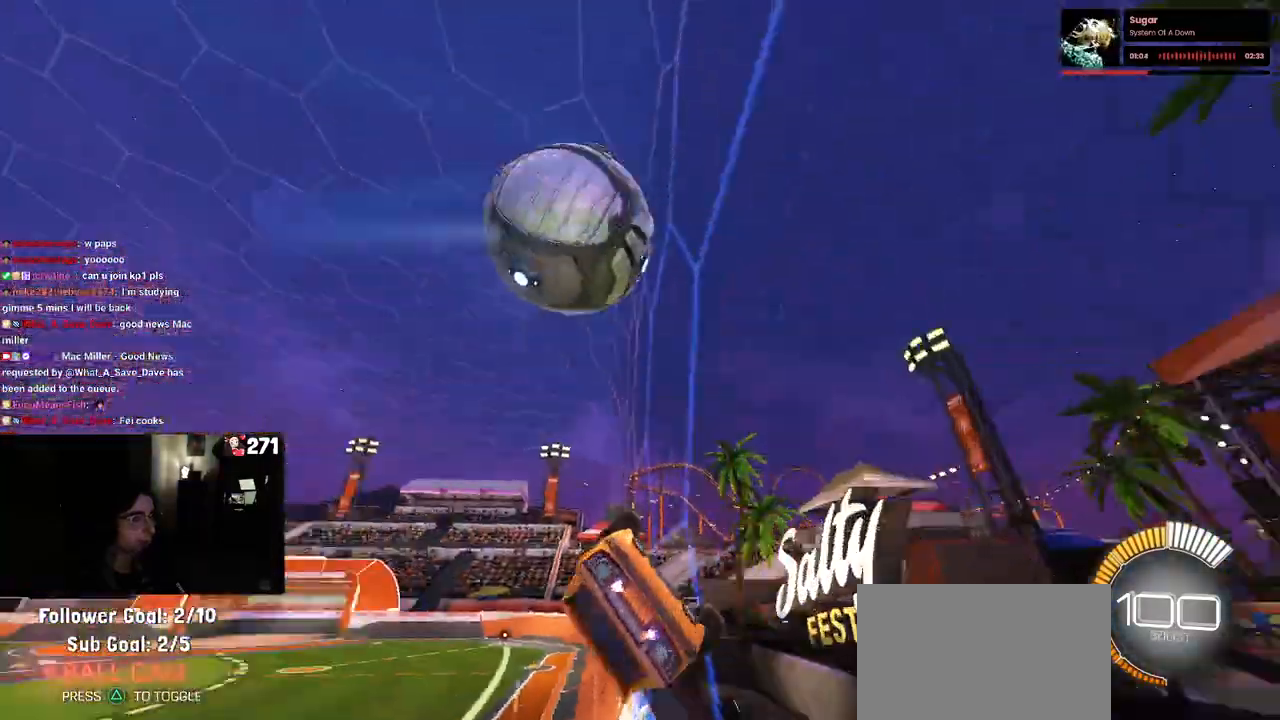
{"buttons": ["CROSS", "L1"], "left_stick": "right", "right_stick": "center", "events": [[117, "left_stick", "right"], [450, "CROSS", "down"], [467, "L1", "down"]]}
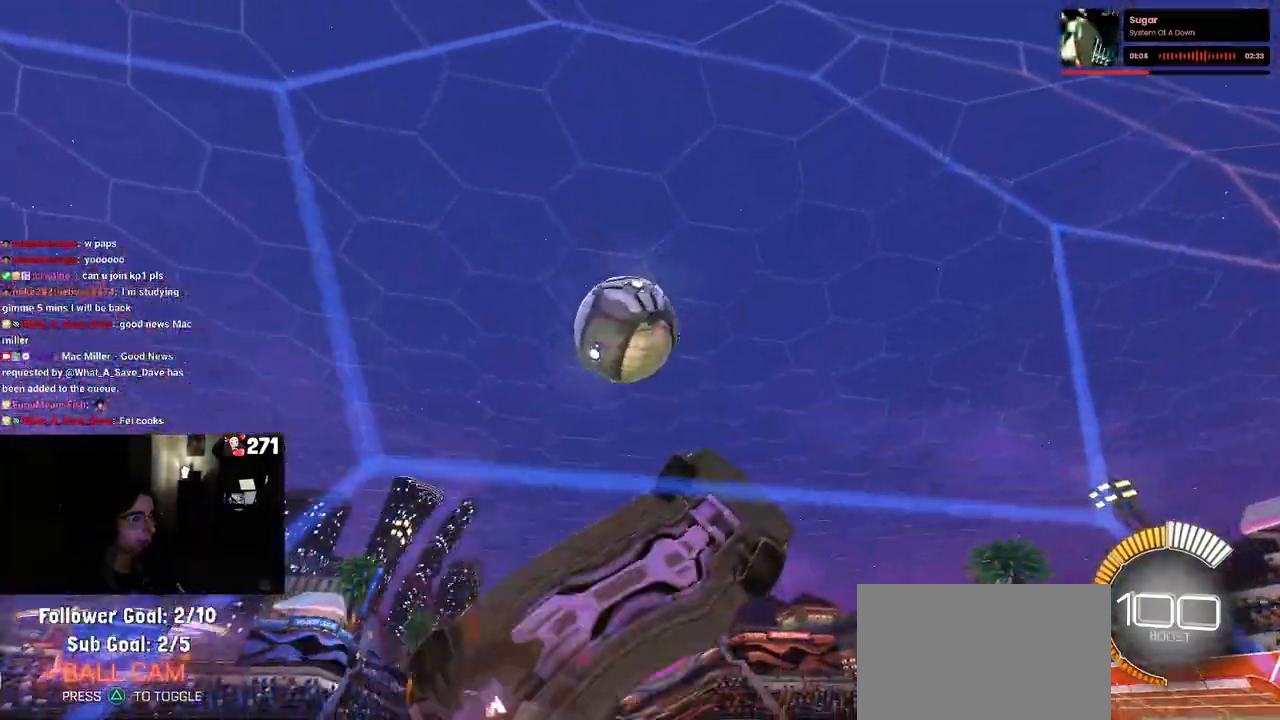
{"buttons": ["L1", "R1"], "left_stick": "center", "right_stick": "center", "events": [[150, "CROSS", "up"], [333, "R1", "down"], [450, "left_stick", "center"]]}
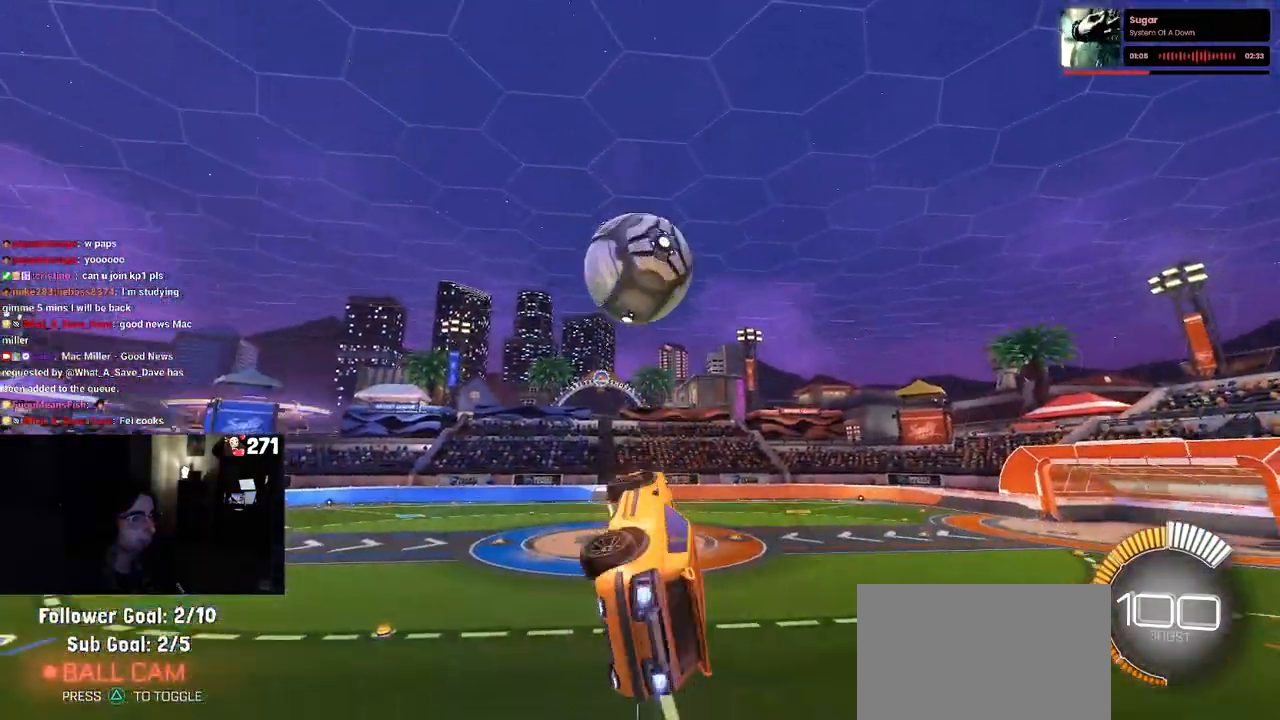
{"buttons": ["R1"], "left_stick": "down", "right_stick": "center", "events": [[117, "left_stick", "up-left"], [167, "L1", "up"], [183, "R1", "up"], [350, "CROSS", "down"], [450, "CROSS", "up"], [483, "left_stick", "down"], [500, "R1", "down"]]}
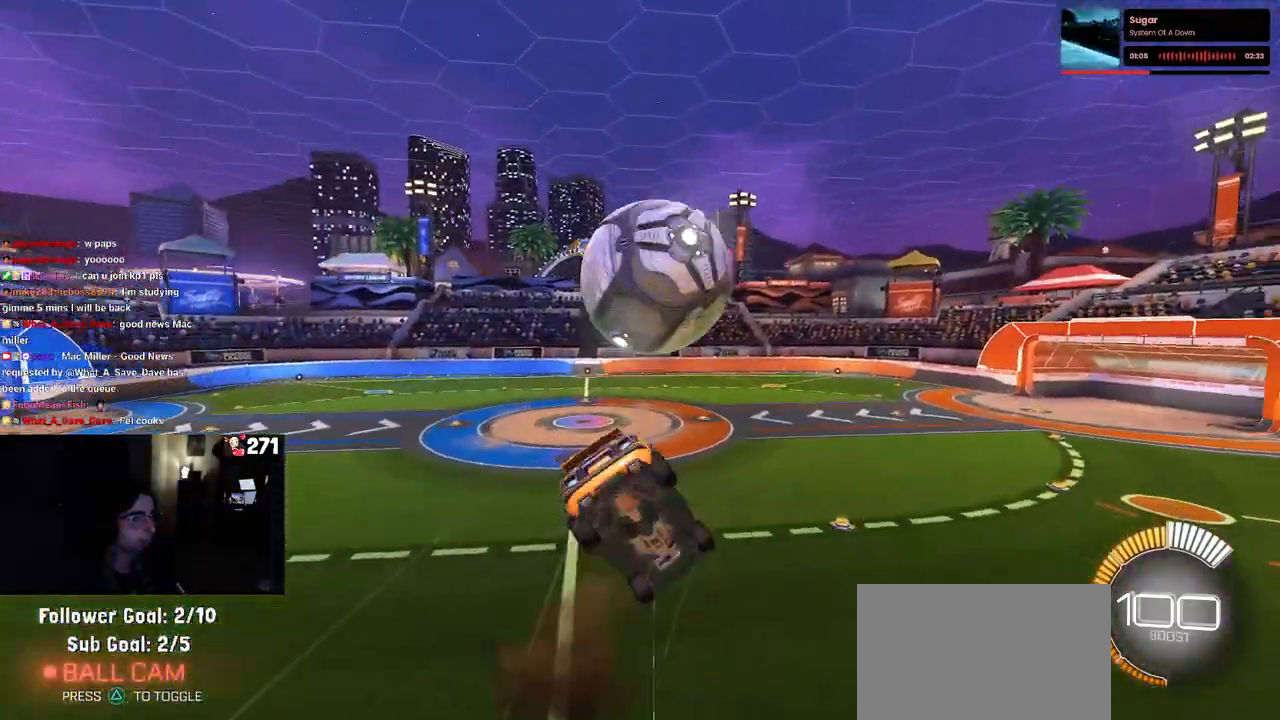
{"buttons": ["L1", "R1"], "left_stick": "down-right", "right_stick": "center", "events": [[217, "left_stick", "center"], [350, "L1", "down"], [350, "left_stick", "down-right"]]}
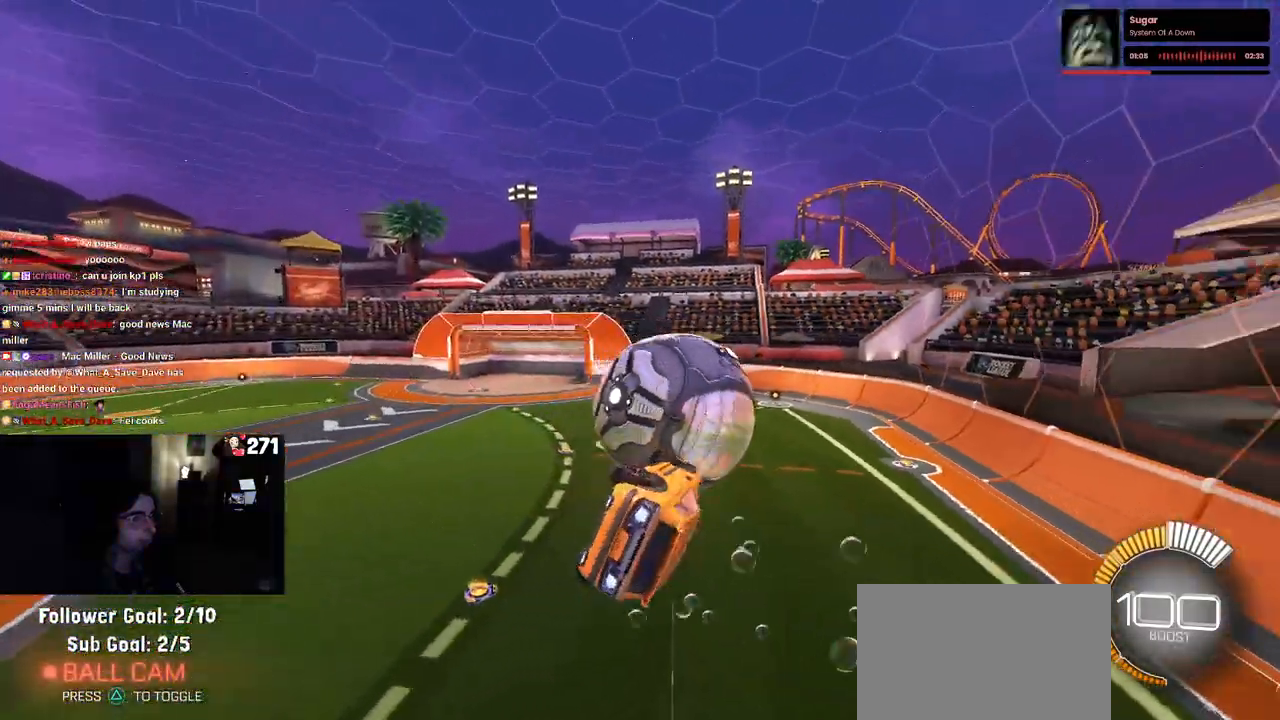
{"buttons": [], "left_stick": "center", "right_stick": "center", "events": [[183, "R1", "up"], [183, "left_stick", "up-right"], [300, "L1", "up"], [383, "left_stick", "center"]]}